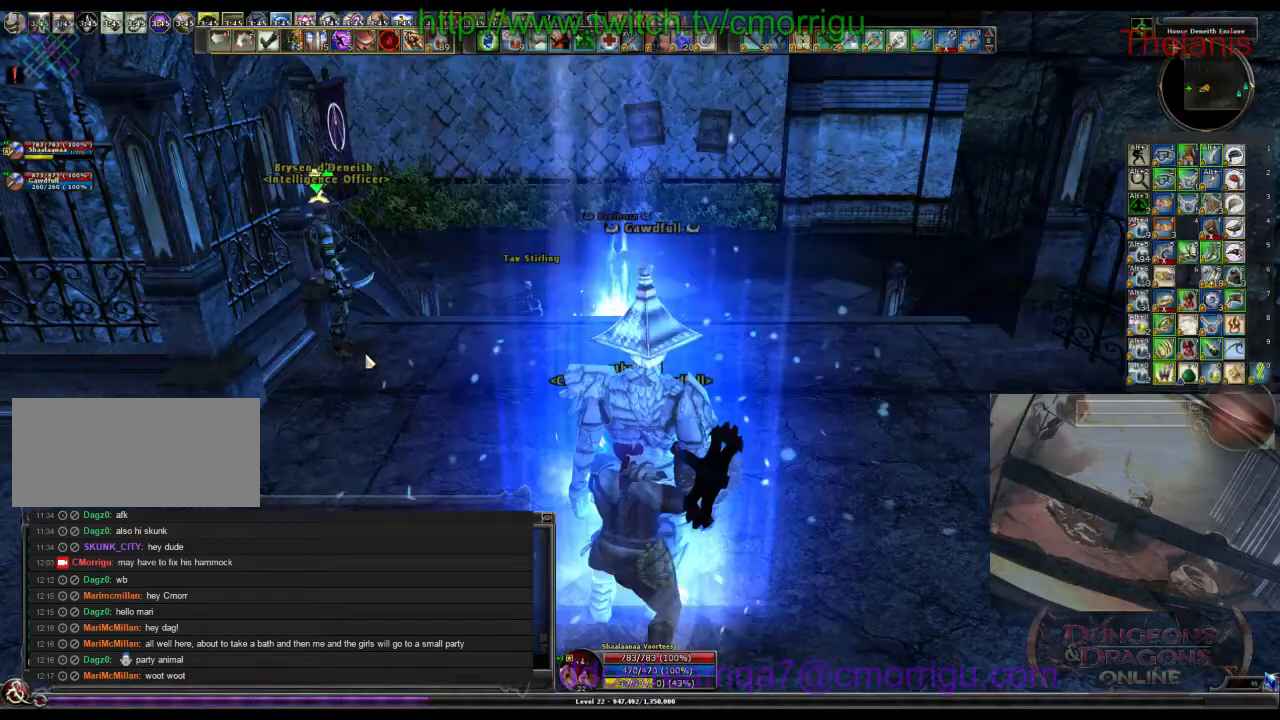
Gameplay with keyboard; each line is a JSON object with the keys held at the frame after it. "events" lists presses ("down") and releases ("up") of ".", "/", "0", "1", "2", "3", "4", "5", "6", "7", "8", "9", "a", "b", "backslash", "backspace", "c", "caps_lock", "comma", "ctrl_l", "ctrl_r", "d", "e", "equals", "escape", "f", "f1", "f10", "f11", "f12", "f2", "f3", "f4", "f5", "f6", "f7", "f8", "f9", "g", "h", "i", "j", "k", "l", "lbracket", "m", "minus", "n", "o", "p", "q", "quote", "r", "rbracket", "return", "s", "semicolon", "shift_l", "shift_r", "space", "t", "tab", "tilde", "u", "v", "w", "x", "y" and "z" between this image and that frame as [ms after this image, input, new state], when the widget could be followed in between. No other keys are recorded. Mouse input is not recorded.
{"keys": ["return"], "events": [[500, "return", "down"]]}
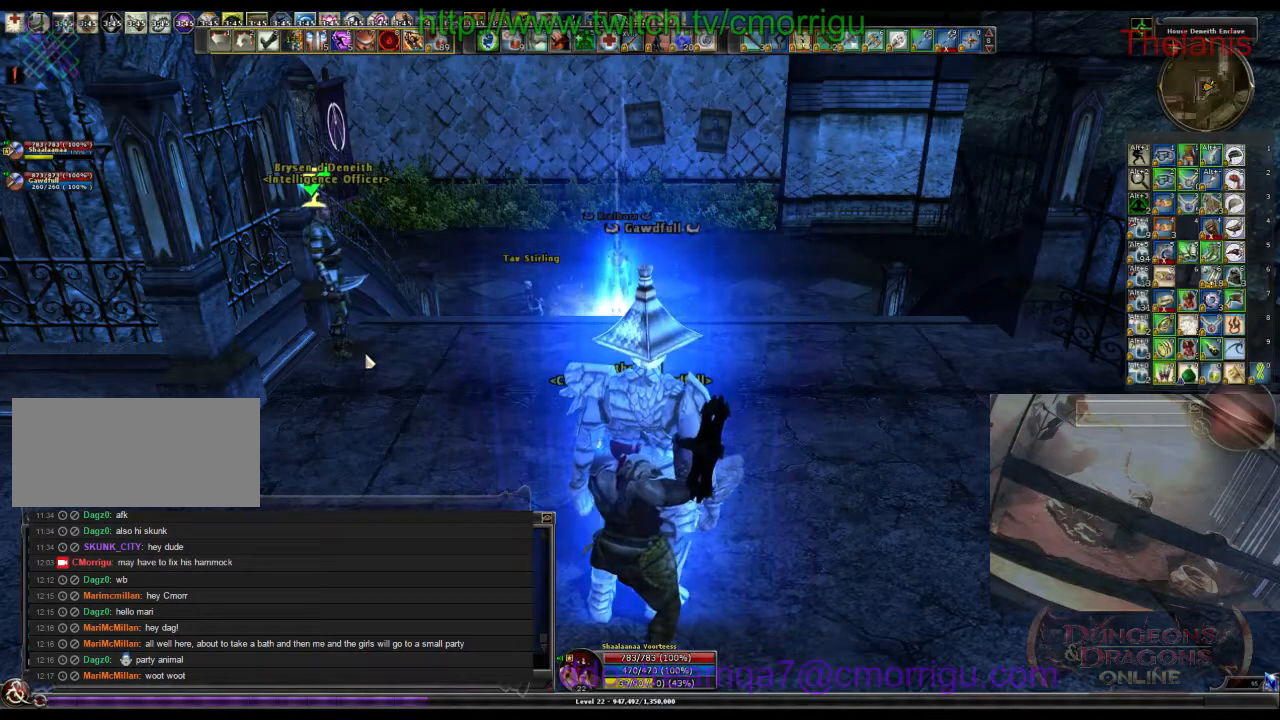
{"keys": [], "events": [[100, "return", "up"]]}
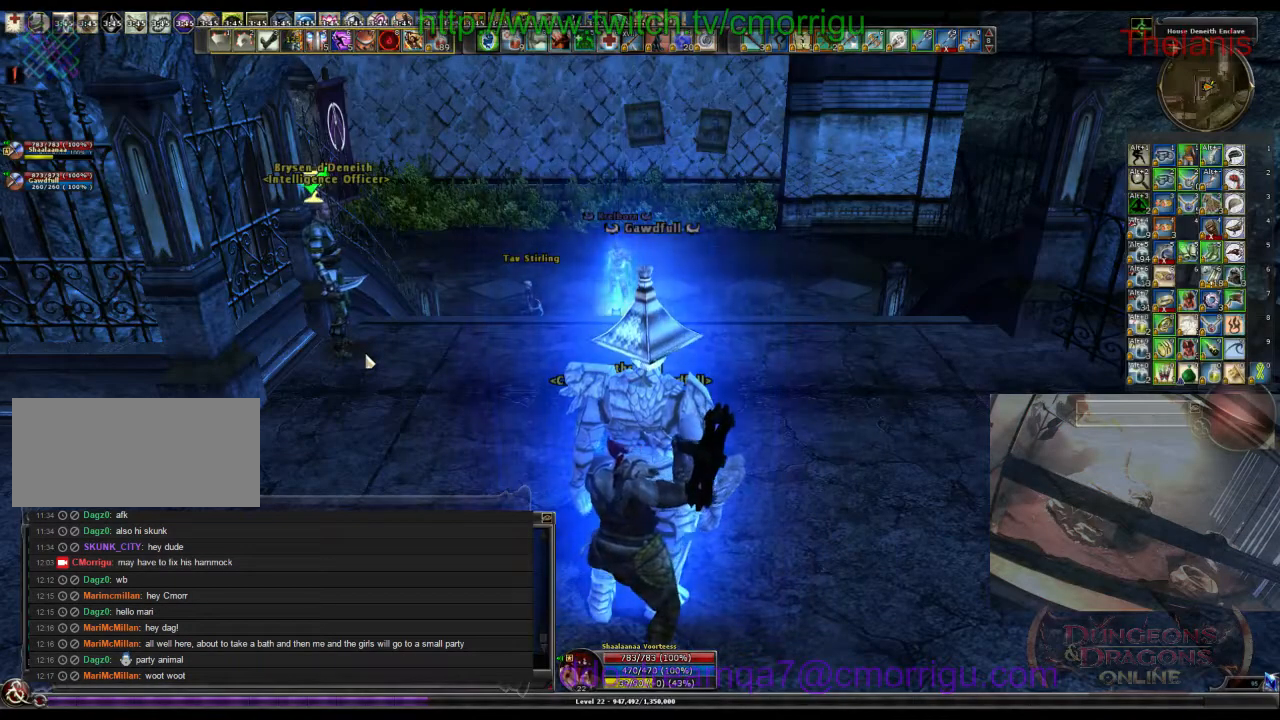
{"keys": [], "events": []}
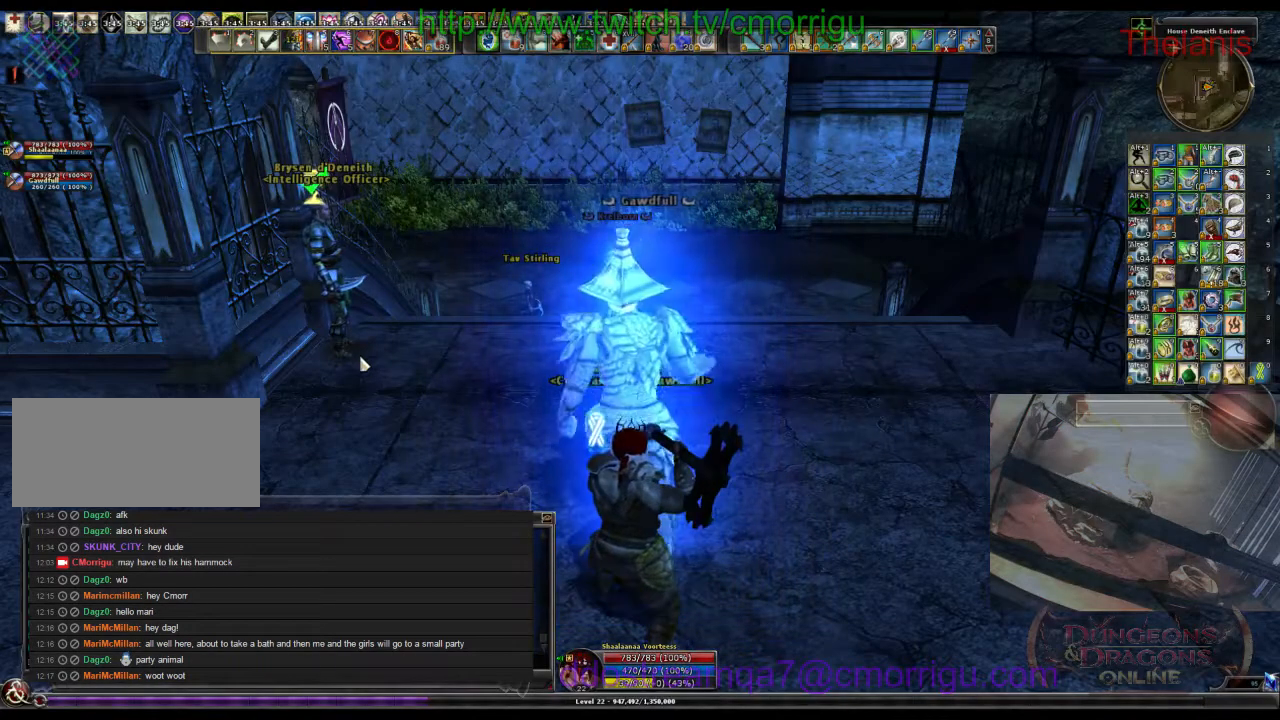
{"keys": [], "events": []}
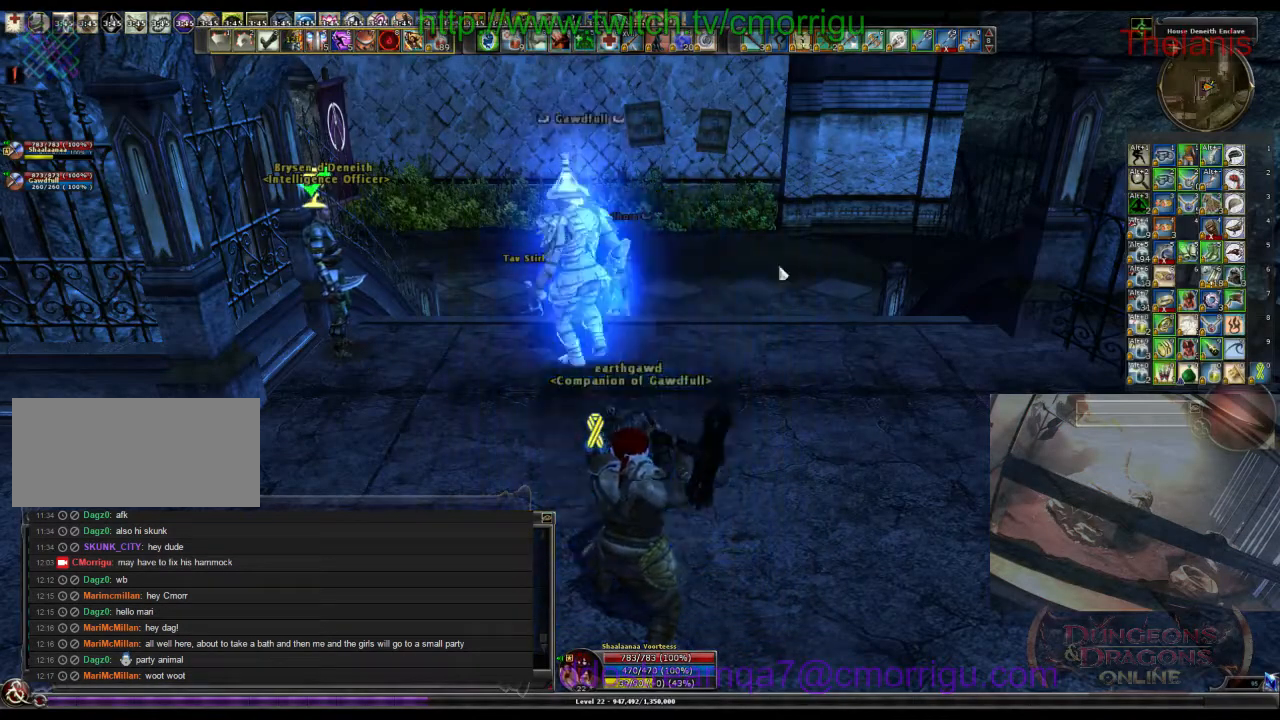
{"keys": [], "events": []}
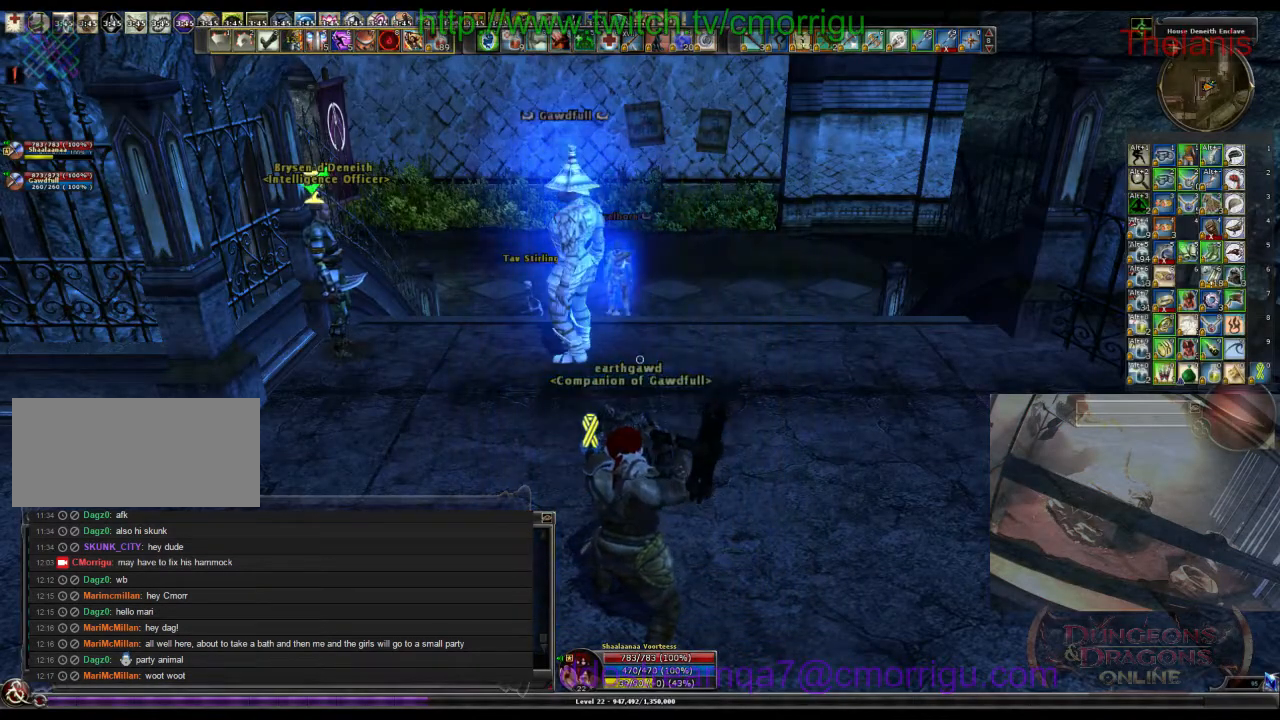
{"keys": ["w"], "events": [[267, "w", "down"]]}
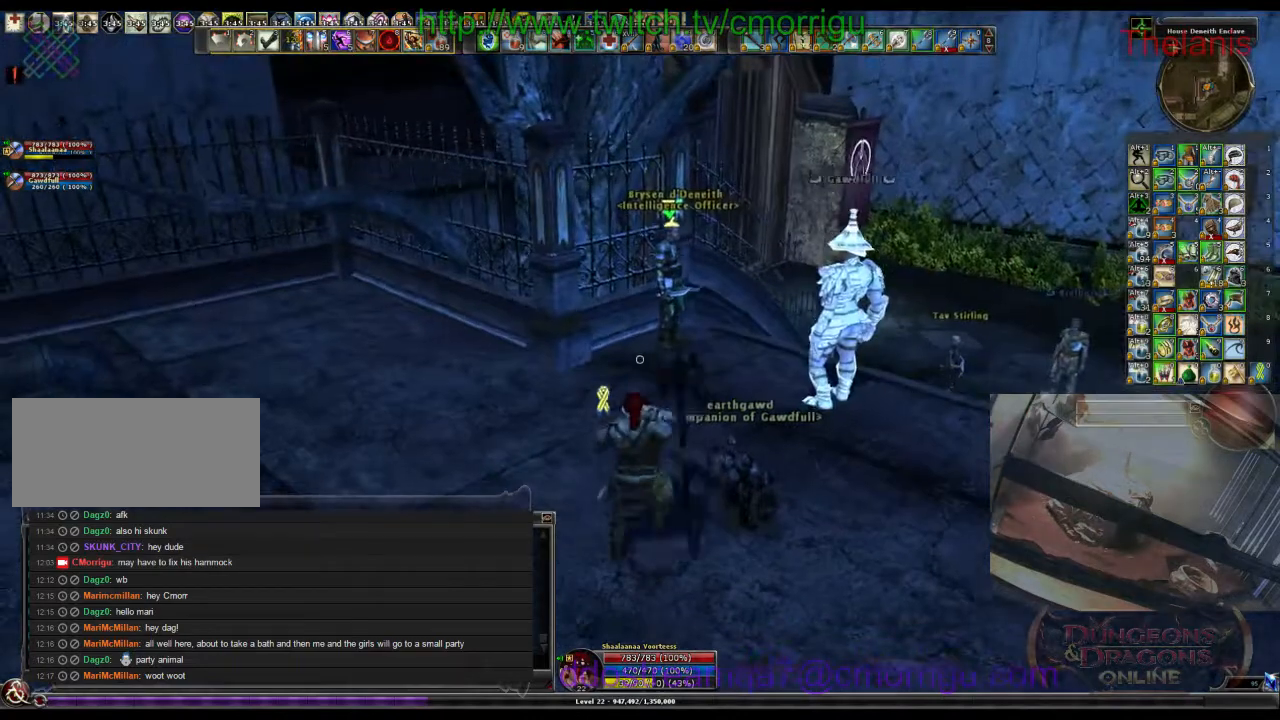
{"keys": [], "events": [[233, "w", "up"]]}